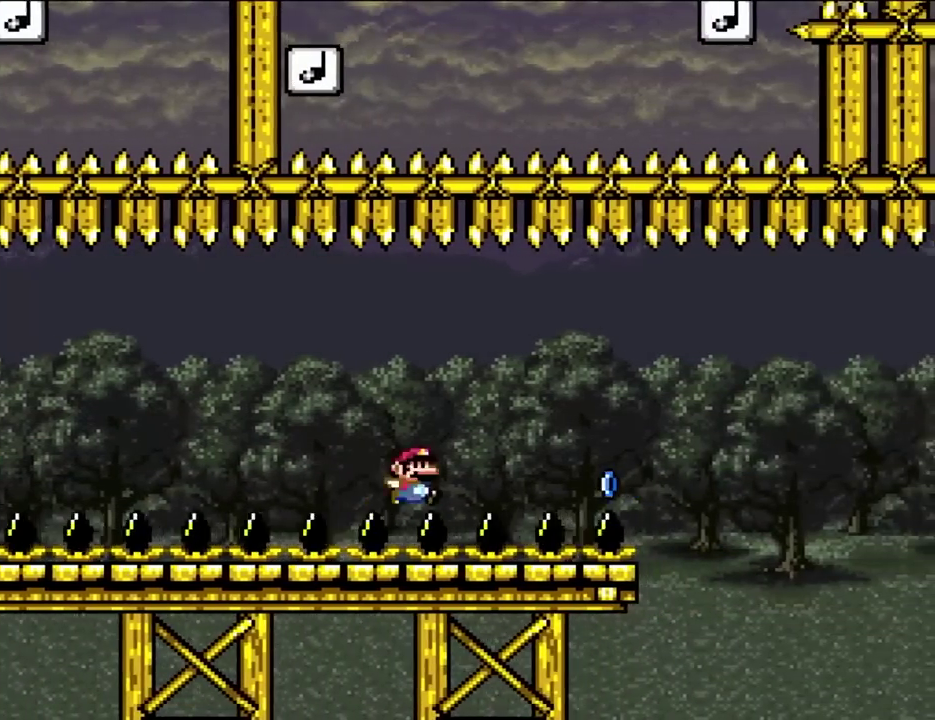
Gameplay with a controller (Nintendo layout); each line is a JSON object with the inputs held at the frame after it. "events" lists button and stick changes between this image and that frame as [ms after this image, input, new state], when the widget could be followed in between. Not read: A L3 R3 Y.
{"buttons": ["X", "DPAD_RIGHT"], "events": [[17, "X", "down"]]}
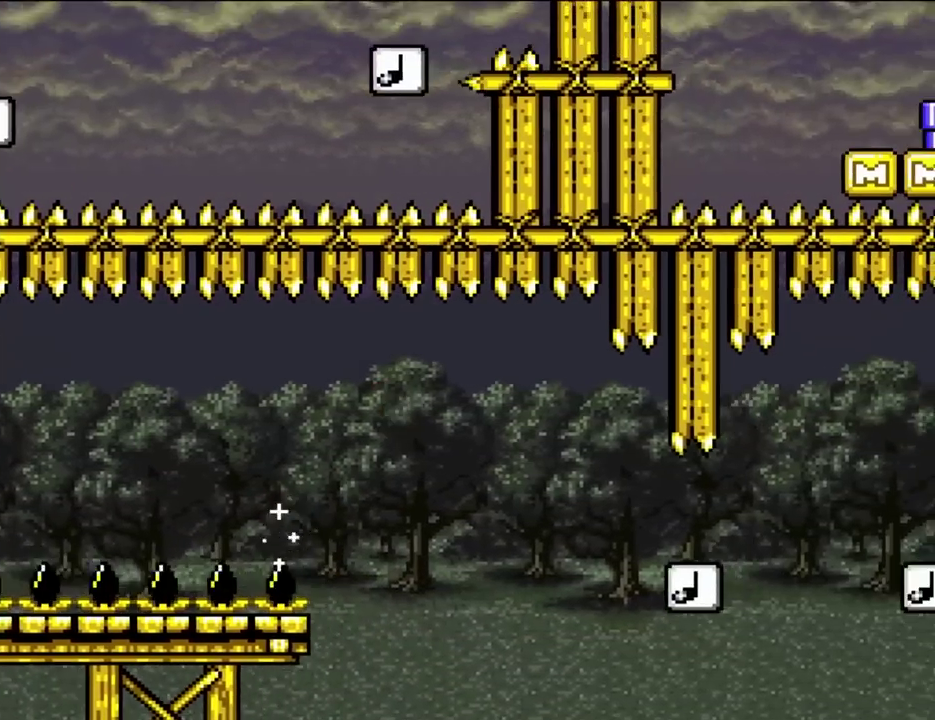
{"buttons": ["X", "DPAD_RIGHT"], "events": []}
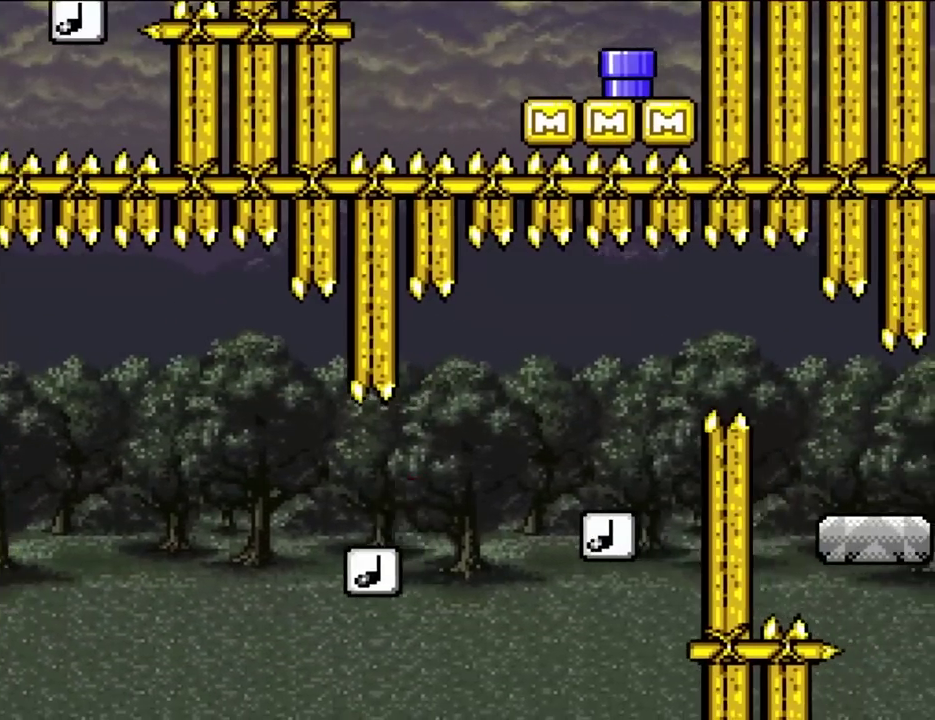
{"buttons": ["X", "DPAD_LEFT"], "events": [[300, "DPAD_UP", "down"], [333, "DPAD_LEFT", "down"], [333, "DPAD_RIGHT", "up"], [367, "DPAD_UP", "up"]]}
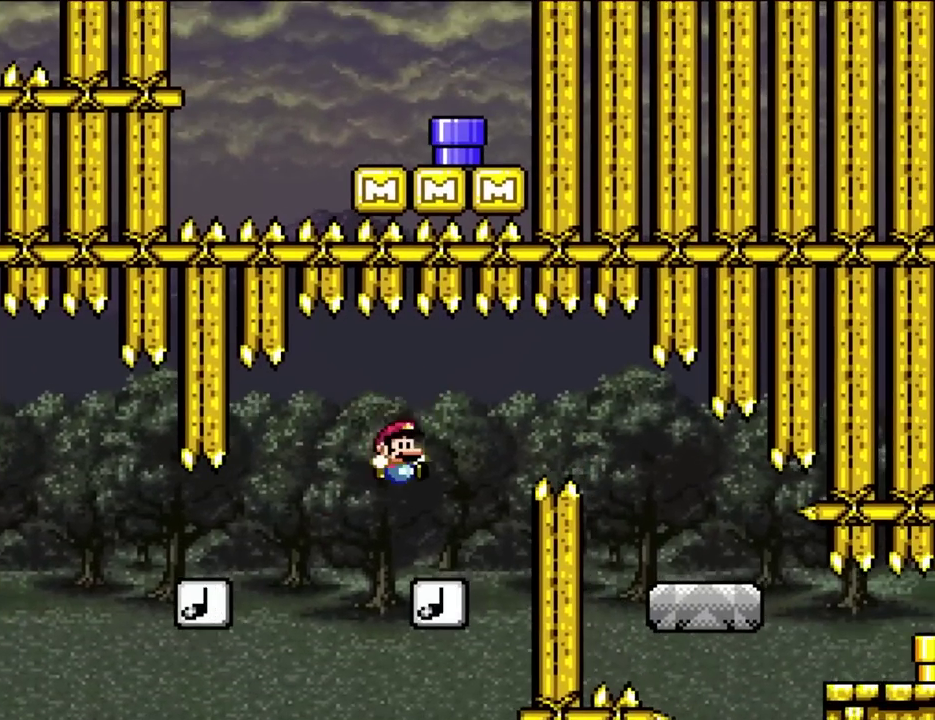
{"buttons": ["X", "DPAD_RIGHT"], "events": [[67, "DPAD_LEFT", "up"], [100, "DPAD_RIGHT", "down"]]}
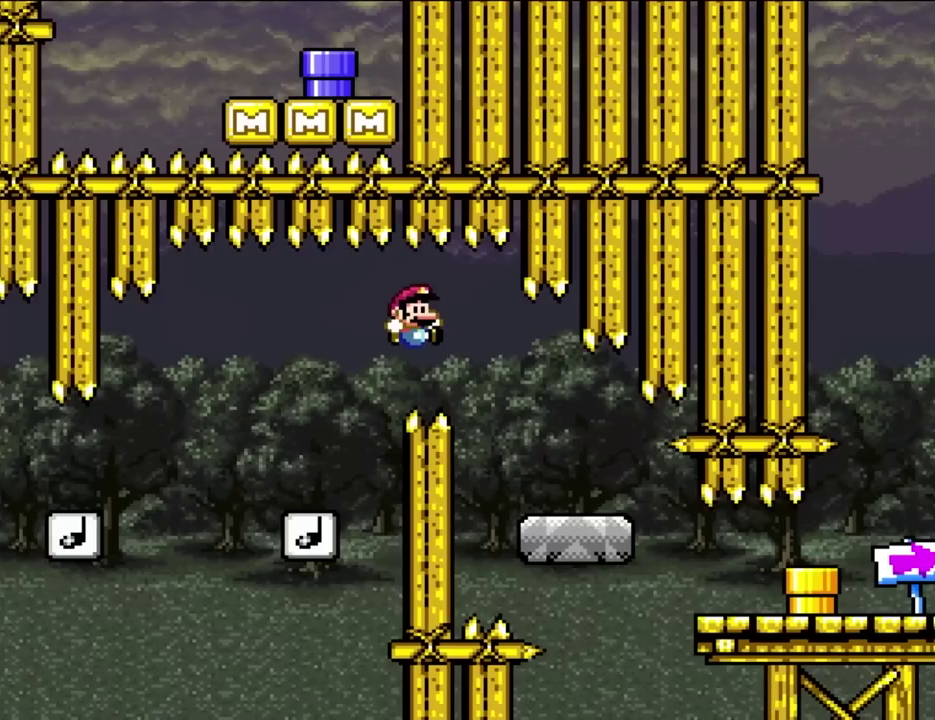
{"buttons": ["X"], "events": [[300, "DPAD_UP", "down"], [333, "DPAD_RIGHT", "up"], [367, "DPAD_LEFT", "down"], [367, "DPAD_UP", "up"], [483, "DPAD_LEFT", "up"]]}
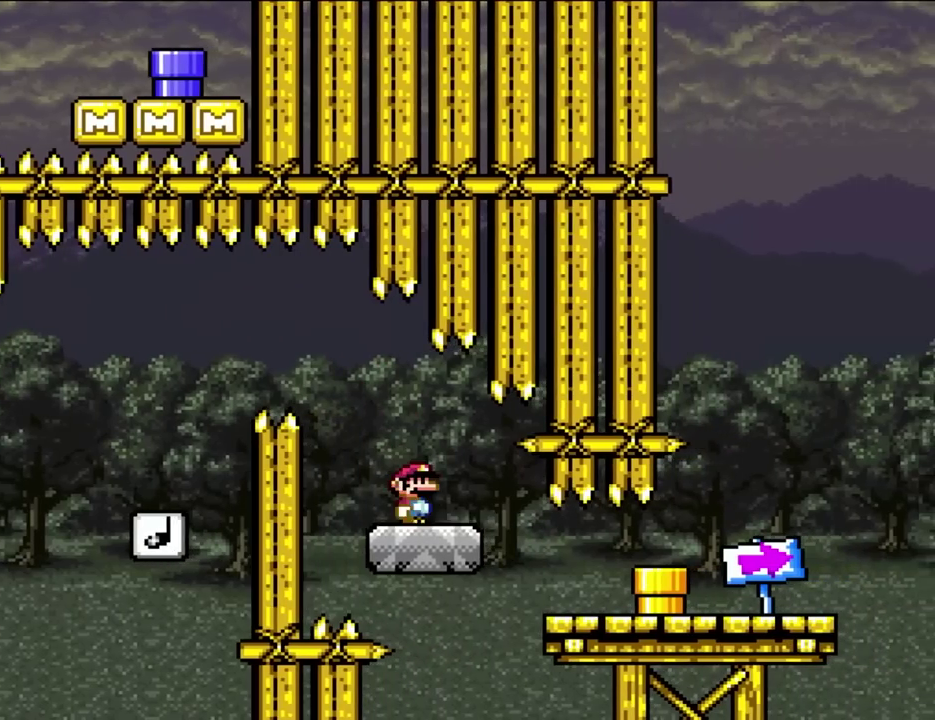
{"buttons": ["X"], "events": [[67, "DPAD_RIGHT", "down"], [217, "DPAD_RIGHT", "up"]]}
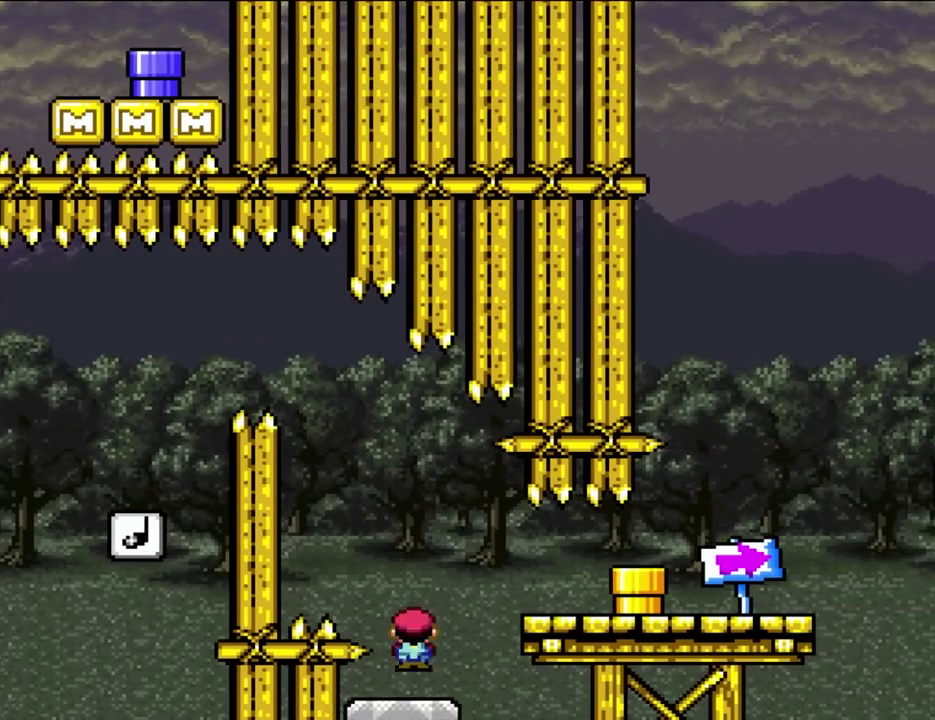
{"buttons": ["X", "DPAD_RIGHT"], "events": [[33, "DPAD_RIGHT", "down"]]}
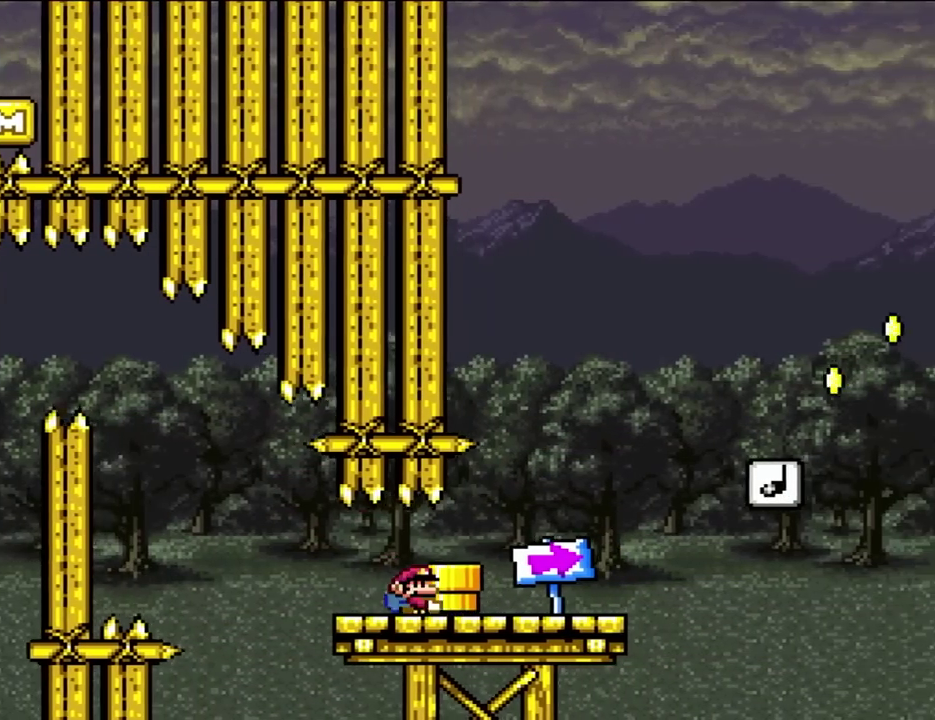
{"buttons": [], "events": [[250, "DPAD_RIGHT", "up"], [367, "DPAD_LEFT", "down"], [433, "X", "up"], [500, "DPAD_LEFT", "up"]]}
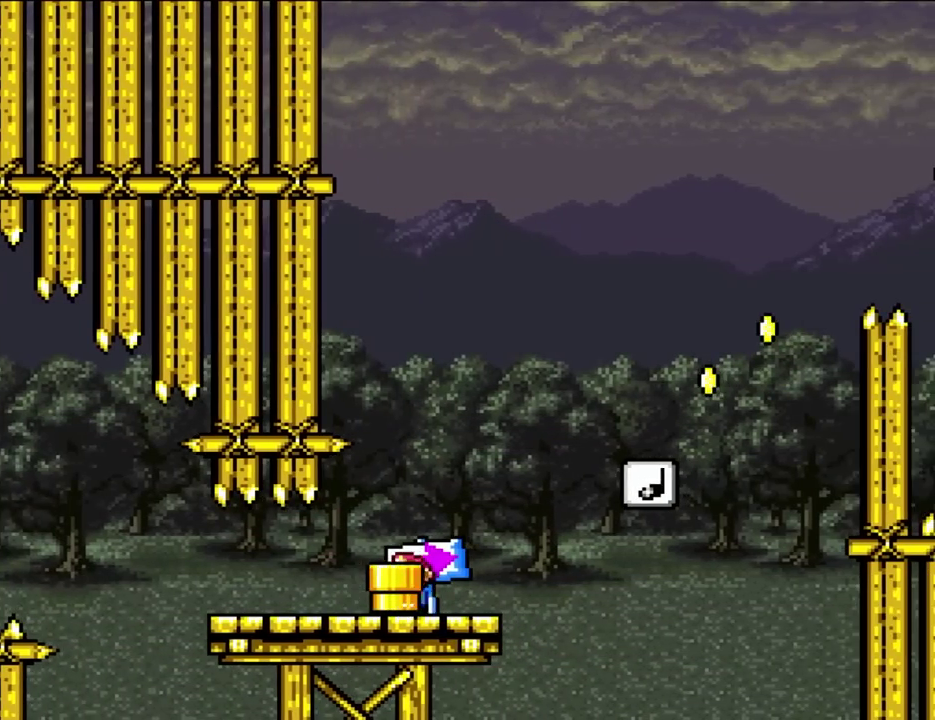
{"buttons": ["B", "DPAD_RIGHT"], "events": [[133, "DPAD_RIGHT", "down"], [333, "B", "down"]]}
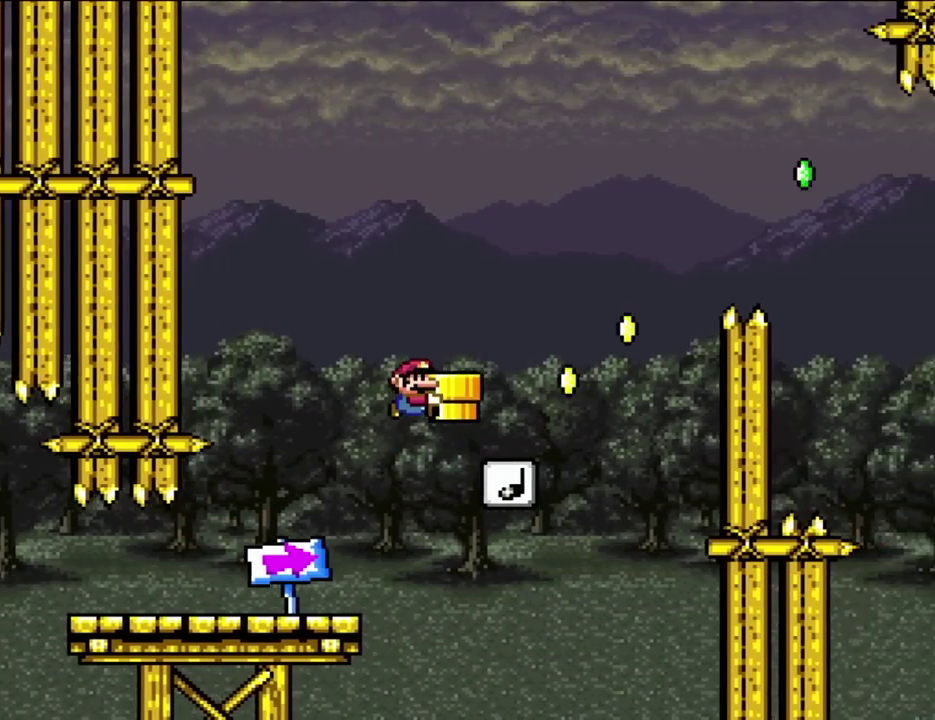
{"buttons": ["DPAD_RIGHT"], "events": [[267, "DPAD_LEFT", "down"], [267, "DPAD_RIGHT", "up"], [400, "B", "up"], [400, "DPAD_UP", "down"], [483, "DPAD_LEFT", "up"], [483, "DPAD_RIGHT", "down"], [483, "DPAD_UP", "up"]]}
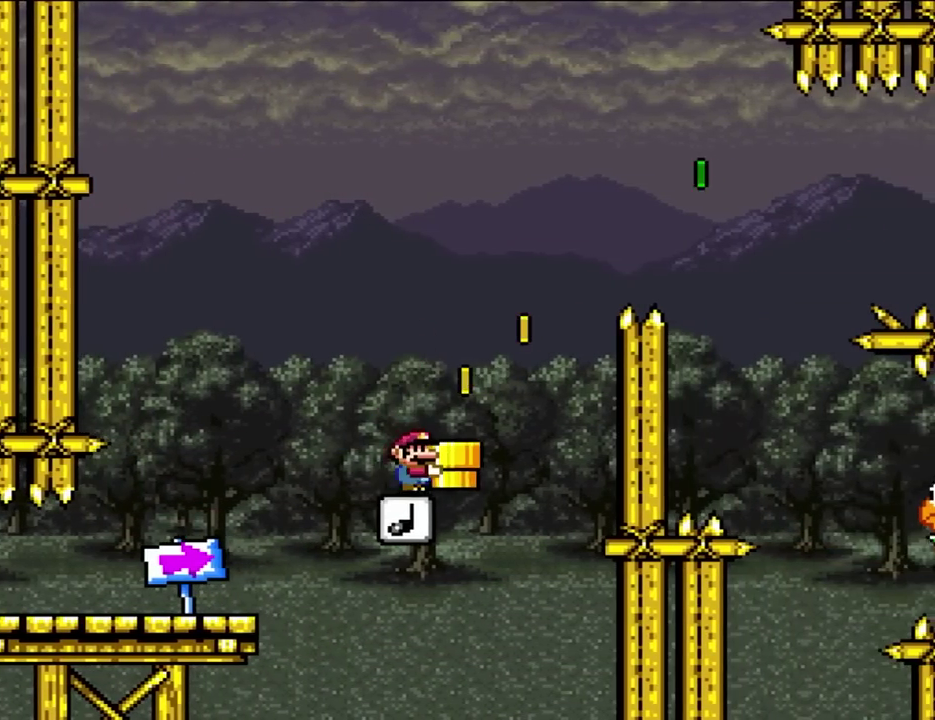
{"buttons": ["B", "DPAD_RIGHT"], "events": [[100, "B", "down"]]}
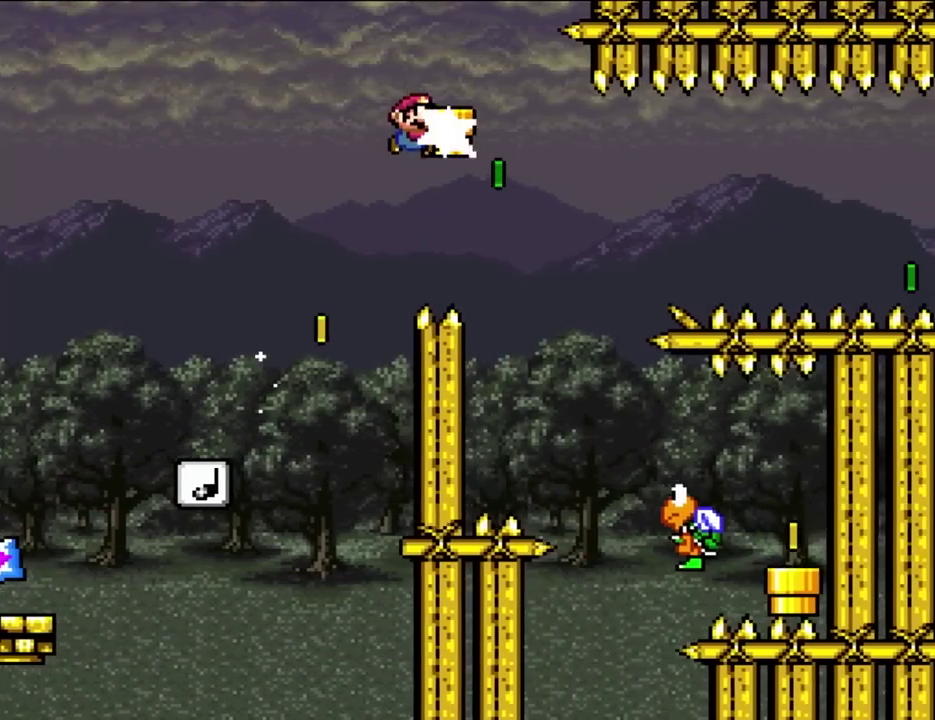
{"buttons": ["DPAD_UP", "DPAD_LEFT"], "events": [[100, "B", "up"], [267, "B", "down"], [483, "B", "up"], [483, "DPAD_LEFT", "down"], [483, "DPAD_RIGHT", "up"], [483, "DPAD_UP", "down"]]}
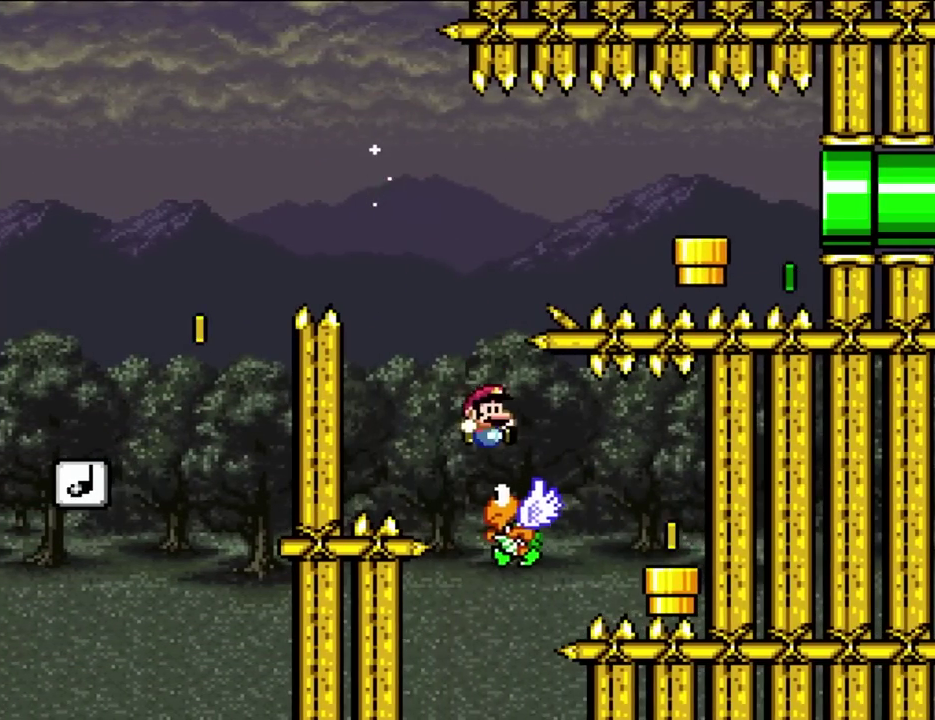
{"buttons": ["B", "DPAD_RIGHT"], "events": [[17, "DPAD_UP", "up"], [67, "DPAD_UP", "down"], [100, "DPAD_LEFT", "up"], [100, "DPAD_RIGHT", "down"], [100, "DPAD_UP", "up"], [300, "B", "down"]]}
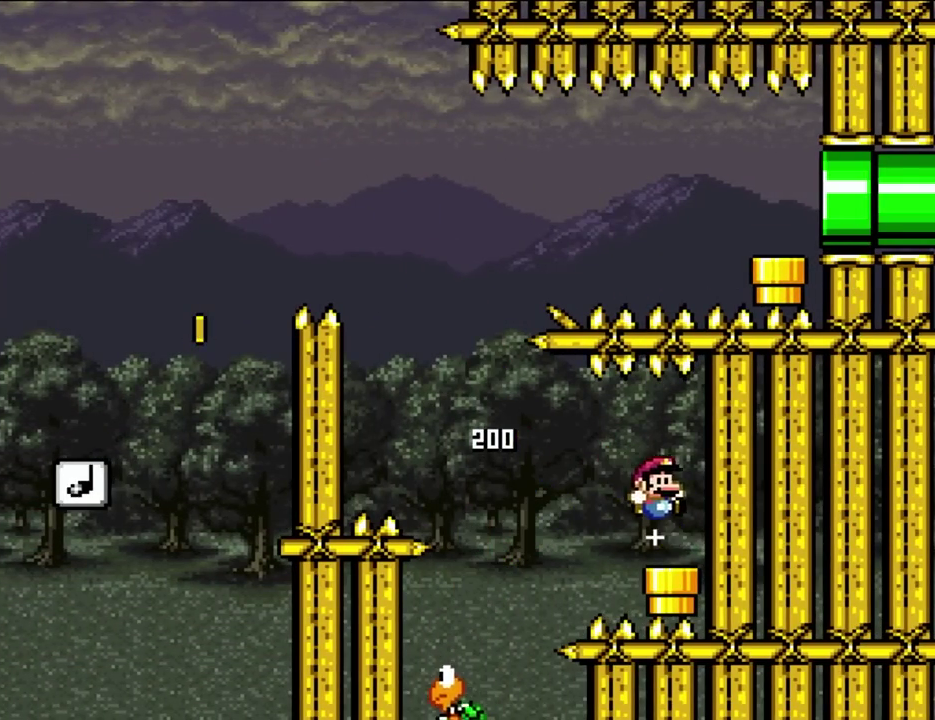
{"buttons": ["DPAD_DOWN"], "events": [[67, "DPAD_RIGHT", "up"], [133, "B", "up"], [450, "DPAD_DOWN", "down"]]}
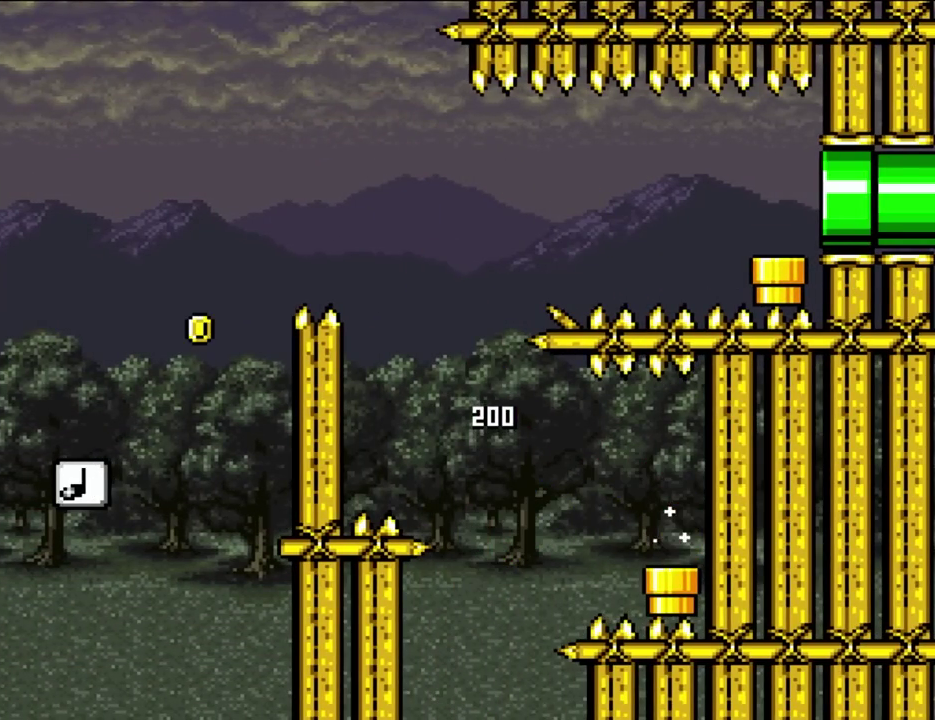
{"buttons": ["DPAD_RIGHT"], "events": [[67, "DPAD_DOWN", "up"], [183, "DPAD_RIGHT", "down"]]}
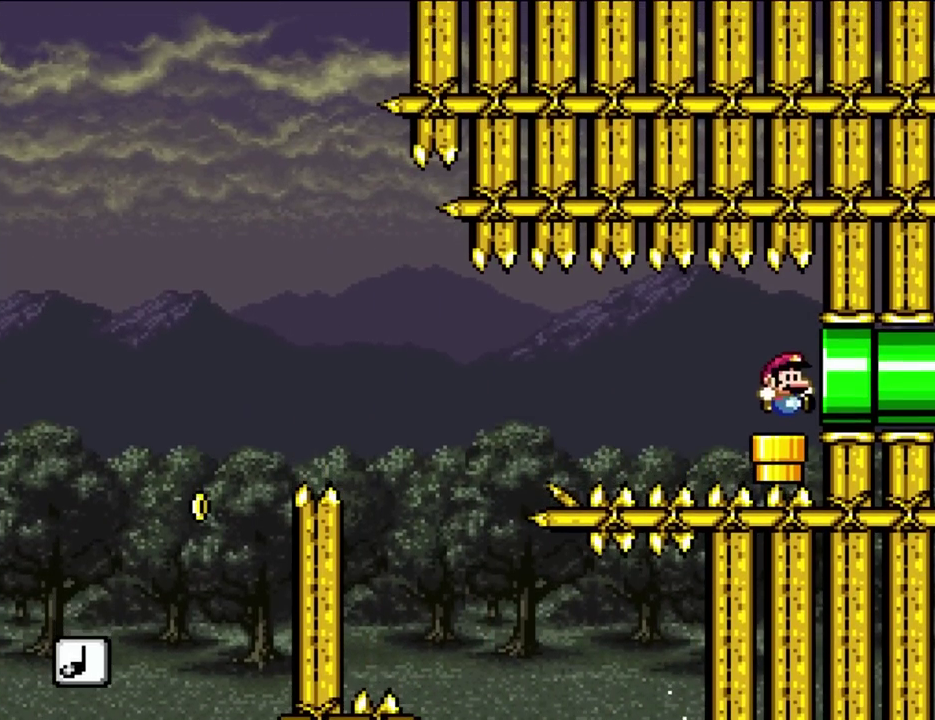
{"buttons": ["DPAD_RIGHT"], "events": []}
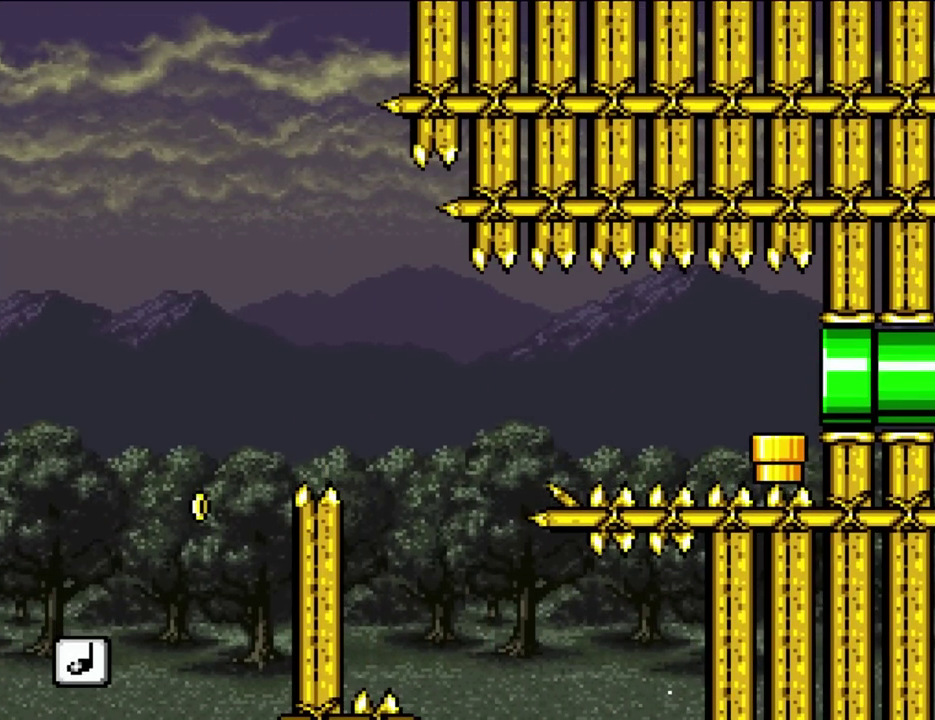
{"buttons": [], "events": [[33, "DPAD_RIGHT", "up"]]}
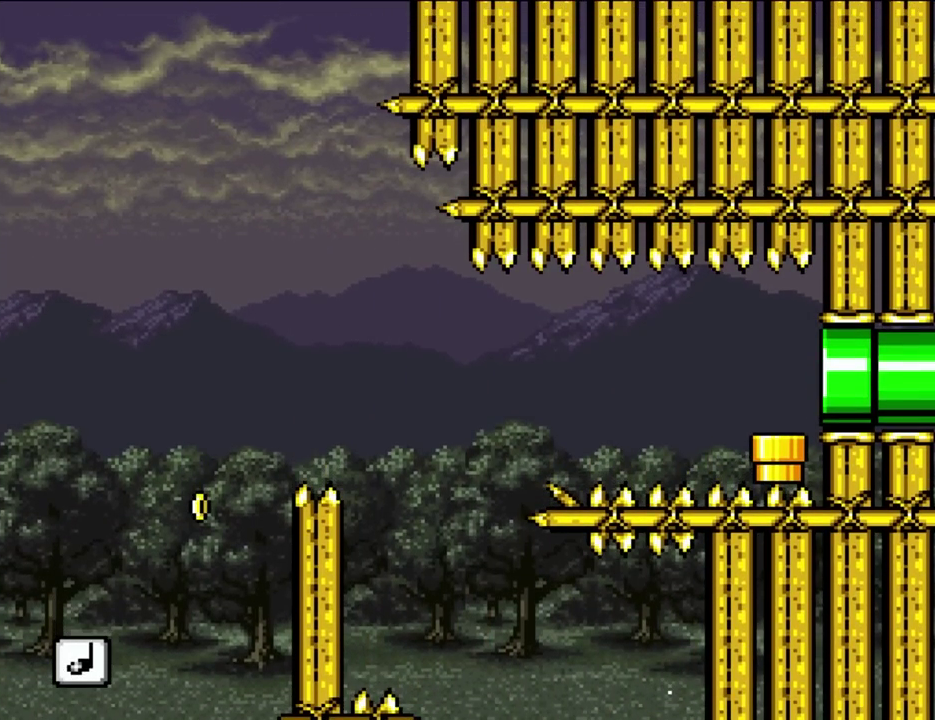
{"buttons": [], "events": []}
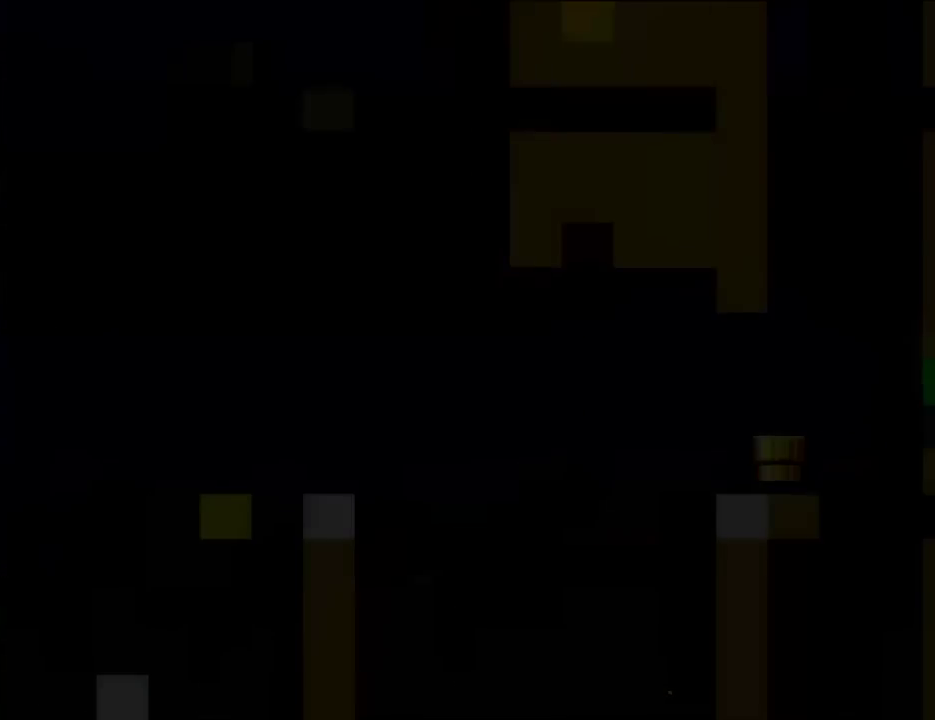
{"buttons": [], "events": []}
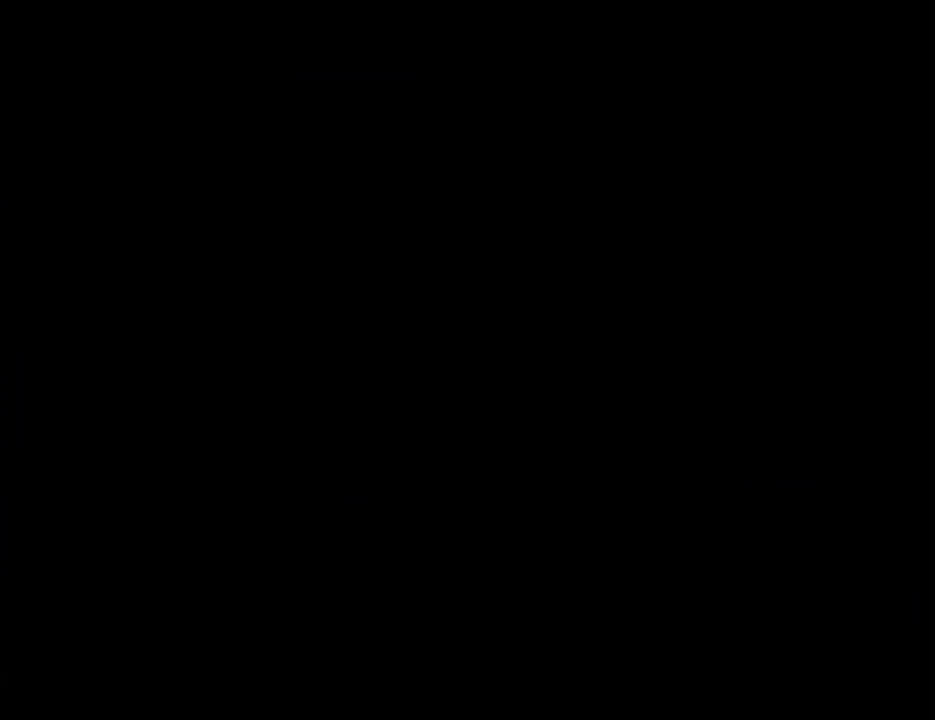
{"buttons": [], "events": []}
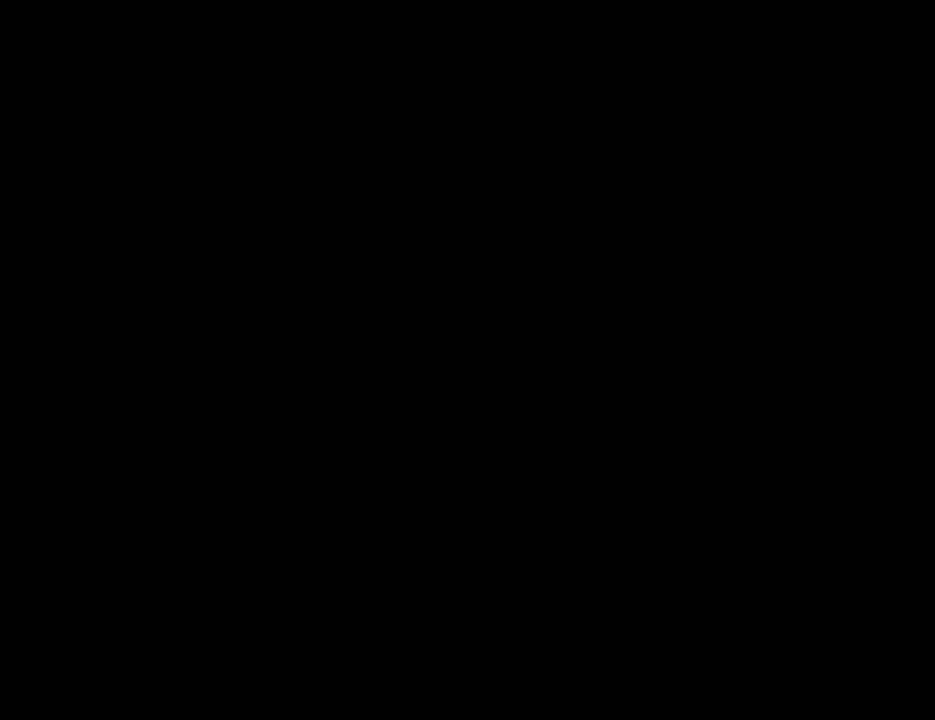
{"buttons": [], "events": []}
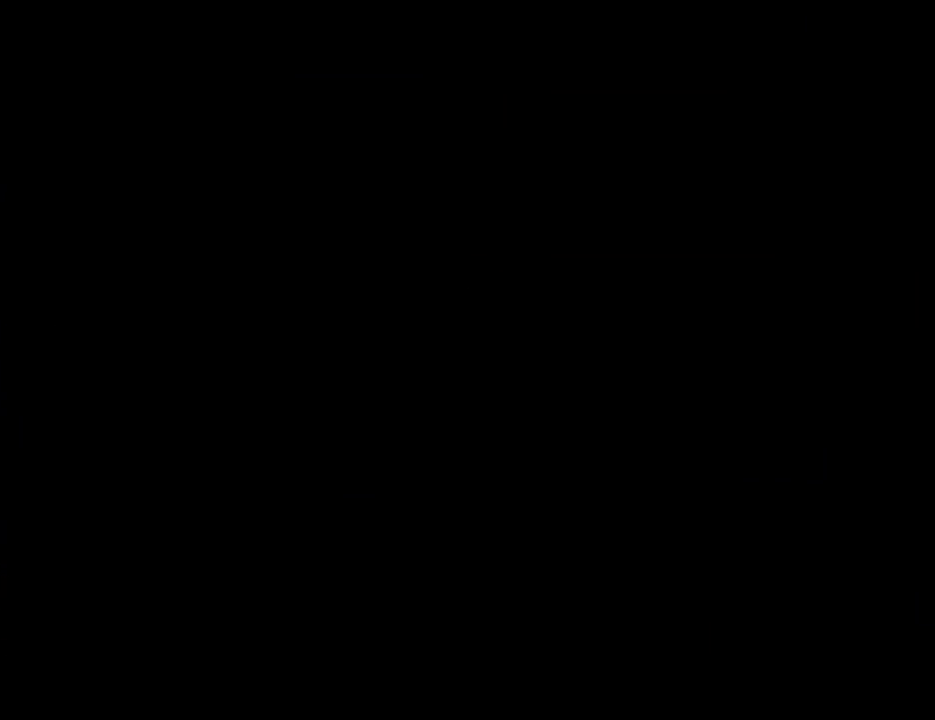
{"buttons": [], "events": []}
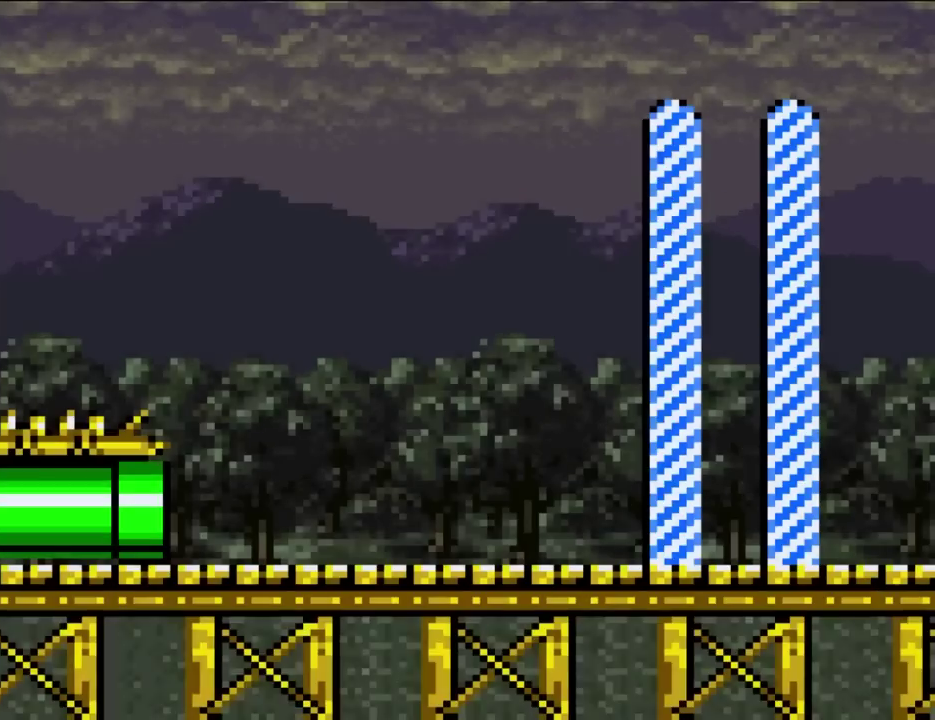
{"buttons": ["DPAD_RIGHT"], "events": [[250, "DPAD_RIGHT", "down"]]}
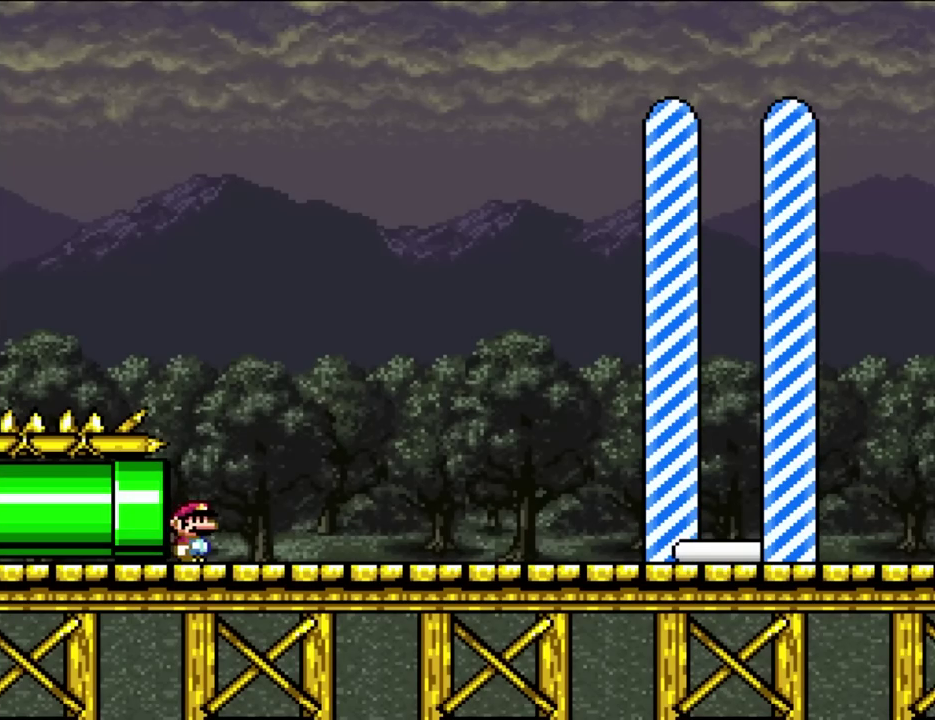
{"buttons": ["DPAD_RIGHT"], "events": []}
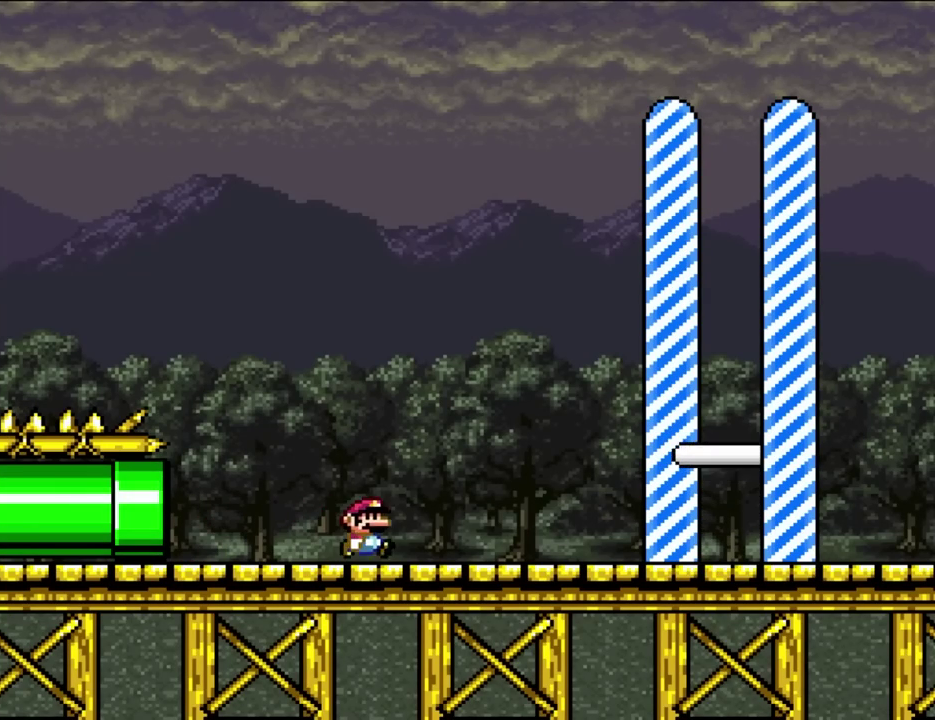
{"buttons": ["DPAD_RIGHT"], "events": []}
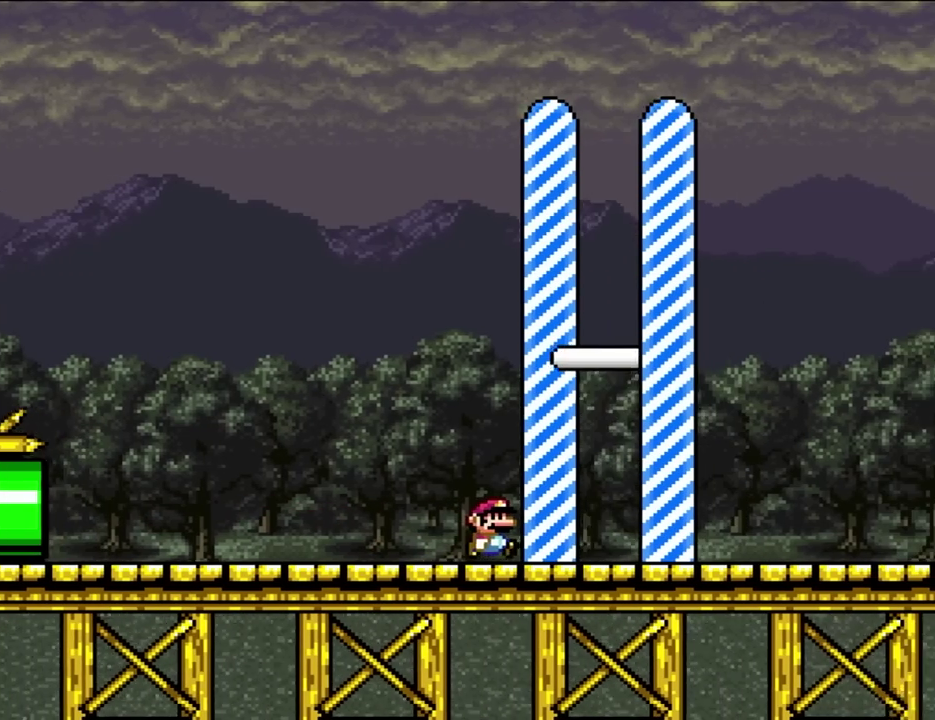
{"buttons": ["DPAD_RIGHT"], "events": []}
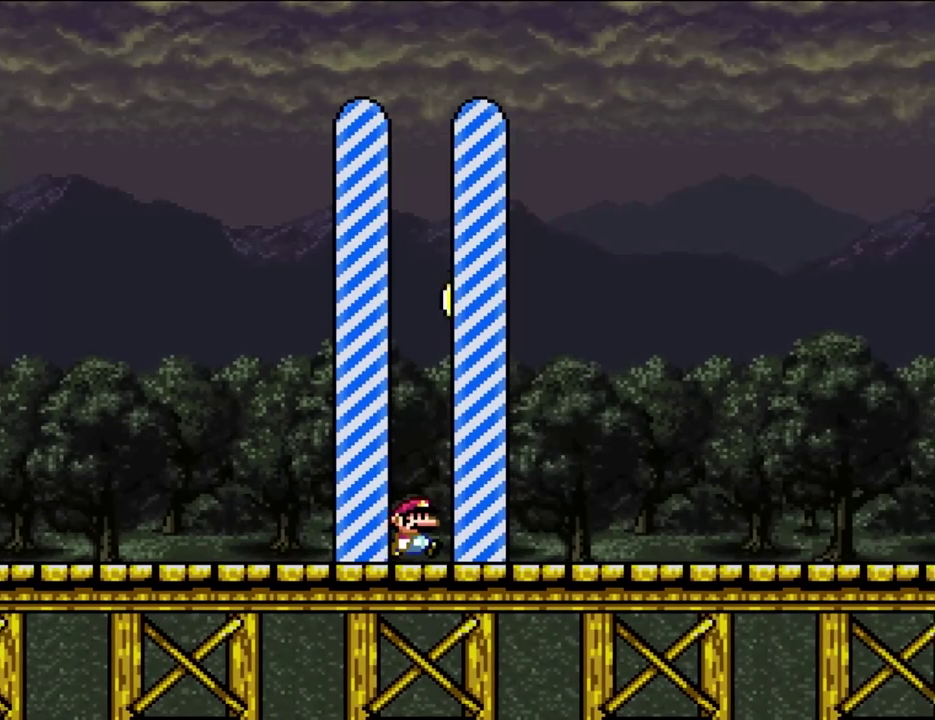
{"buttons": [], "events": [[150, "DPAD_RIGHT", "up"]]}